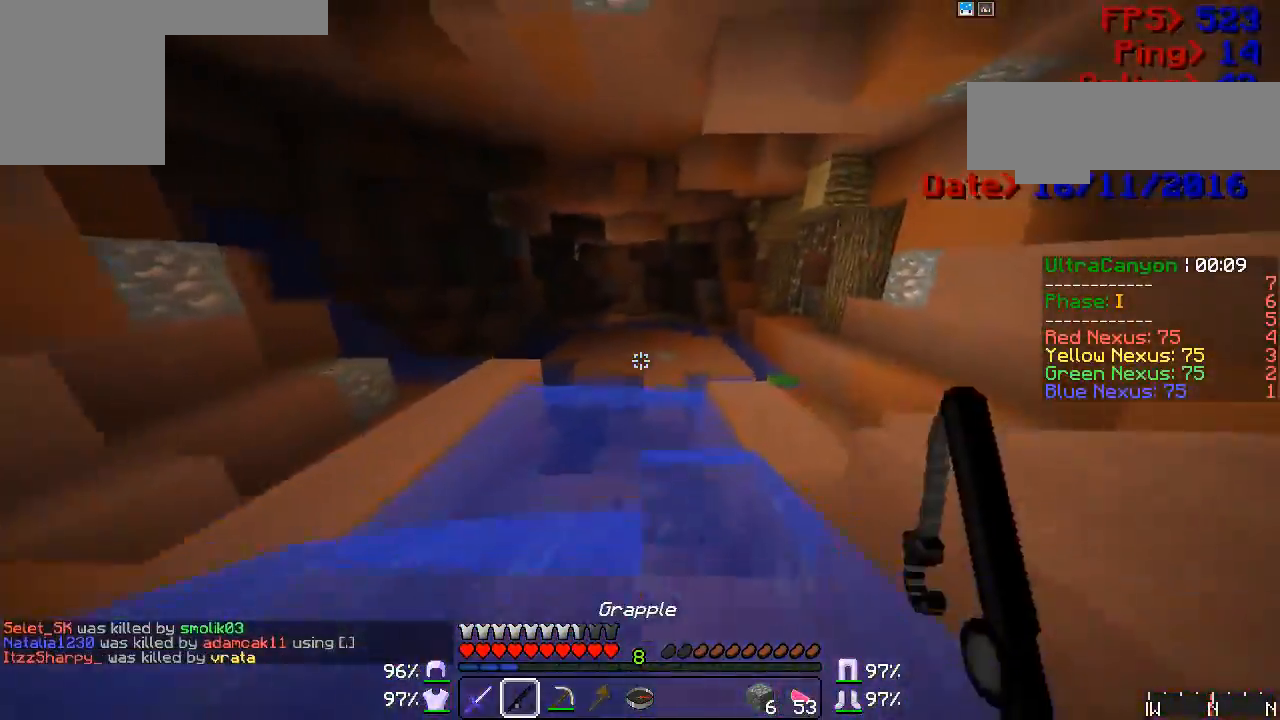
Gameplay with keyboard and mouse; each line is a JSON object with the keys and mouse buttons held at the frame after it. "events" lists presses ("down") and releases ("up") of "a", "d", "s", "w", "mouse_left" and "mouse_right" between this image and that frame as [ms after this image, input, new state], when the widget could be followed in between. "mouse_left", "mouse_right" = the "left", "right" buttons of the "mouse" list. No other keys are recorded. Fast repeated clicks can show as one long hold. Mouse movement is not recorded.
{"keys": ["w"], "mouse": [], "events": [[250, "mouse_right", "down"], [333, "mouse_right", "up"]]}
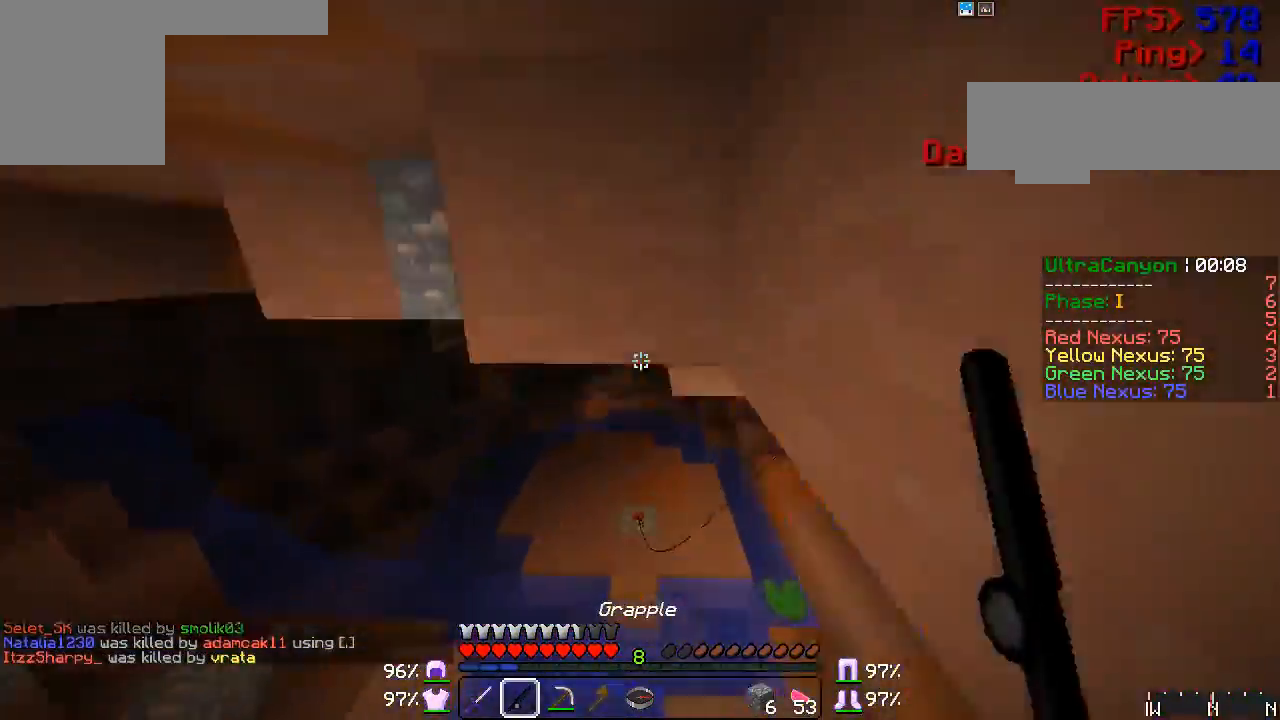
{"keys": ["w"], "mouse": [], "events": [[250, "mouse_right", "down"], [333, "mouse_right", "up"]]}
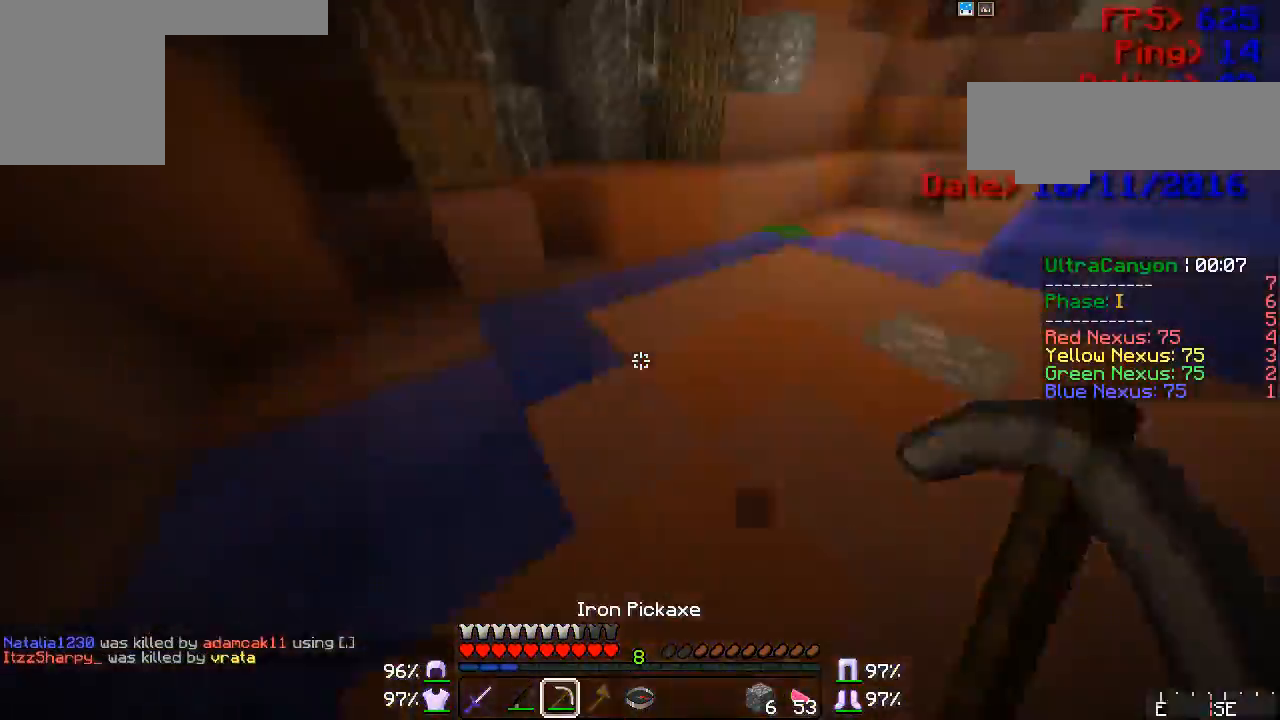
{"keys": [], "mouse": ["left"], "events": [[250, "mouse_left", "down"], [300, "w", "up"]]}
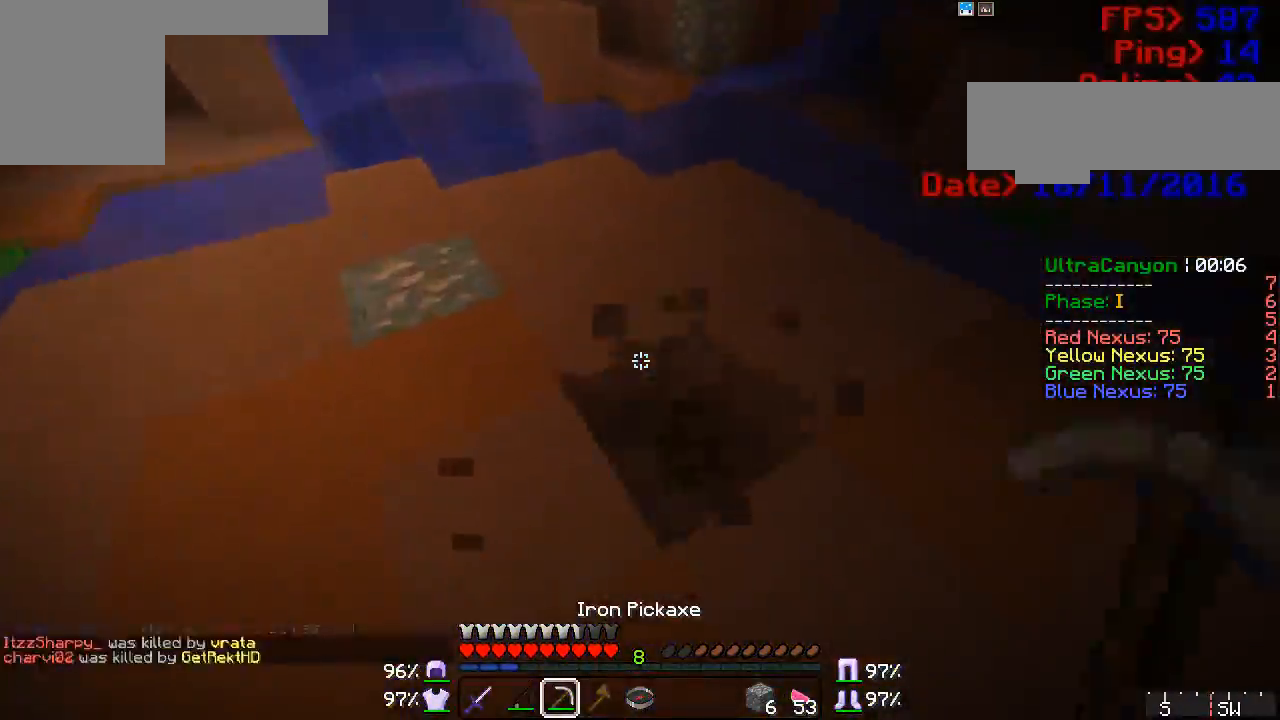
{"keys": [], "mouse": ["left"], "events": []}
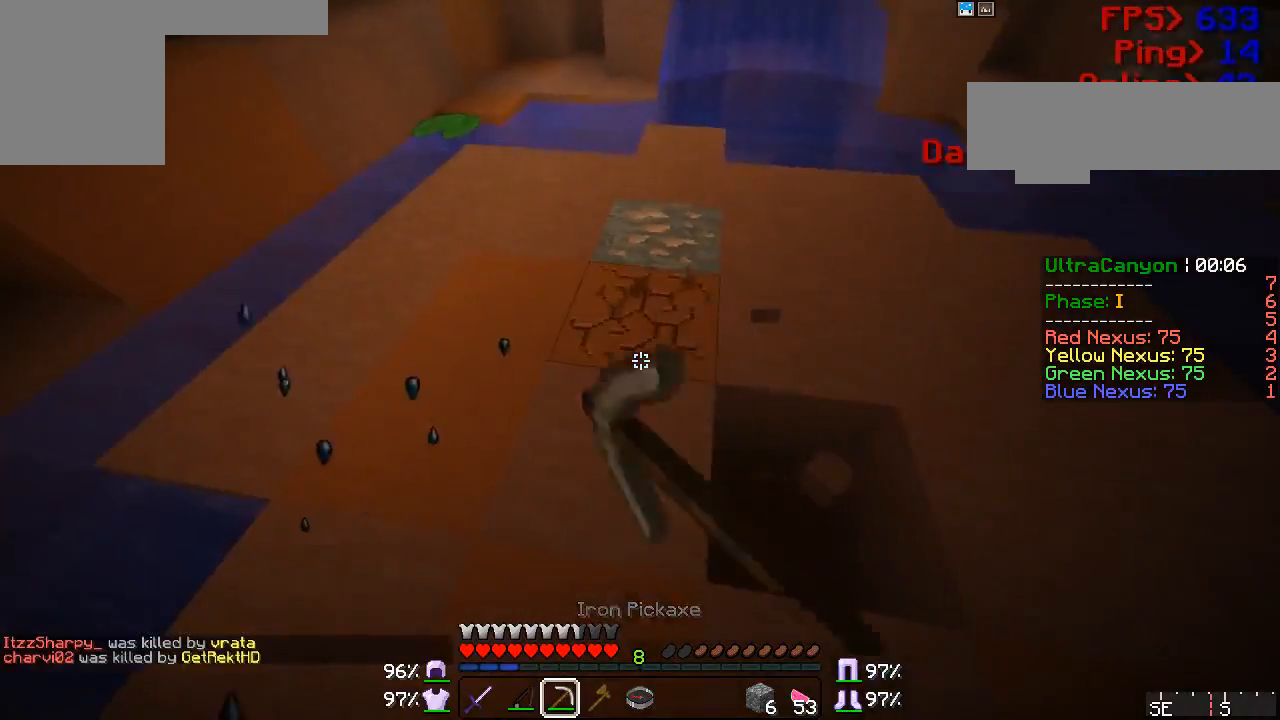
{"keys": [], "mouse": ["left"], "events": []}
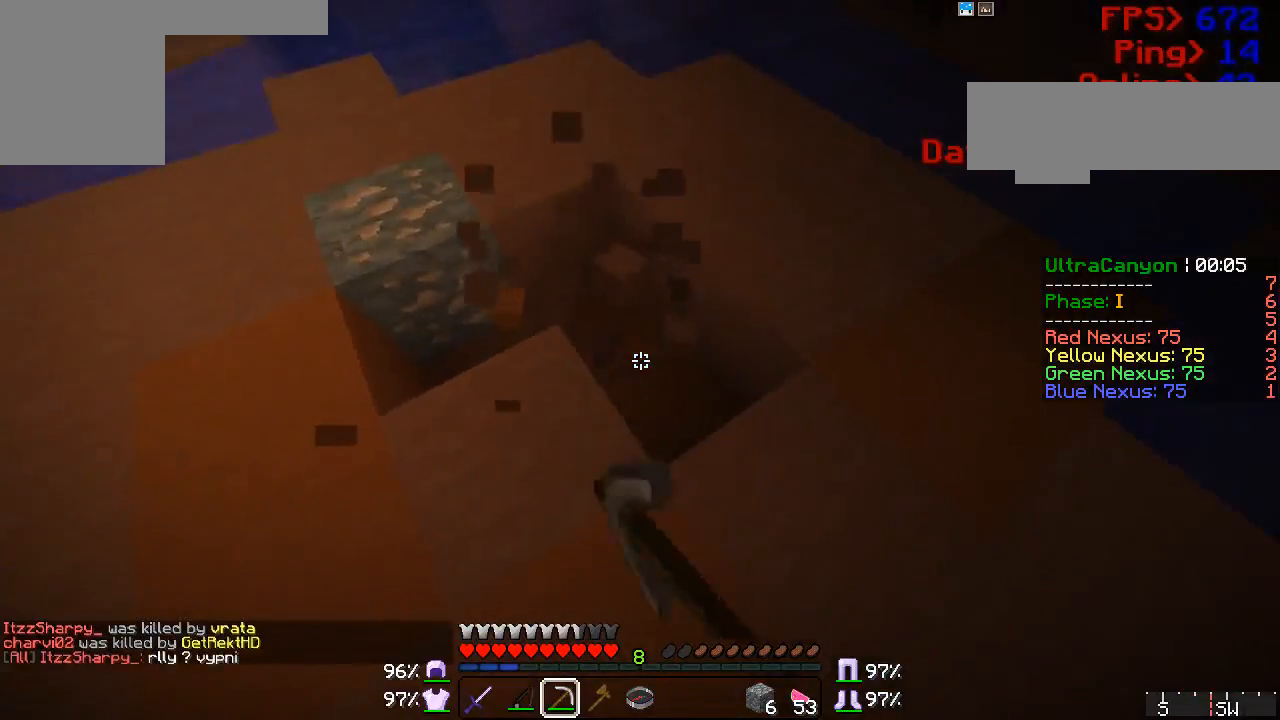
{"keys": [], "mouse": ["left"], "events": []}
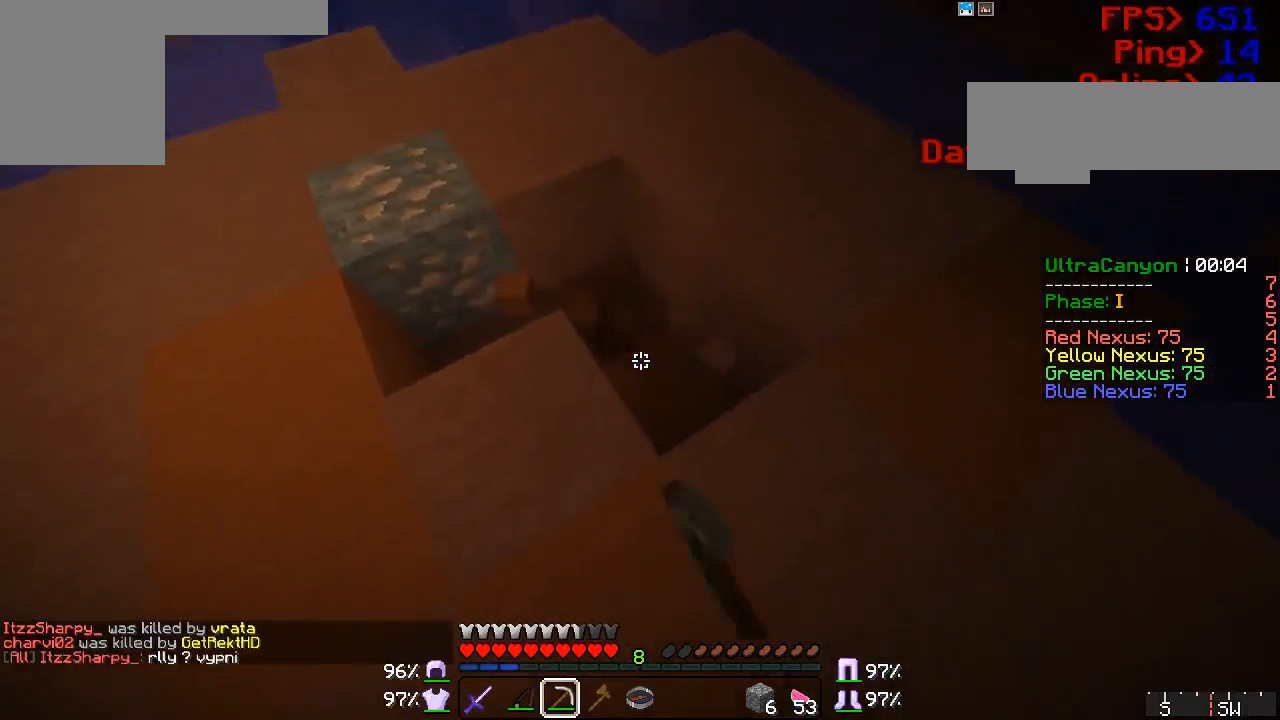
{"keys": [], "mouse": ["left"], "events": []}
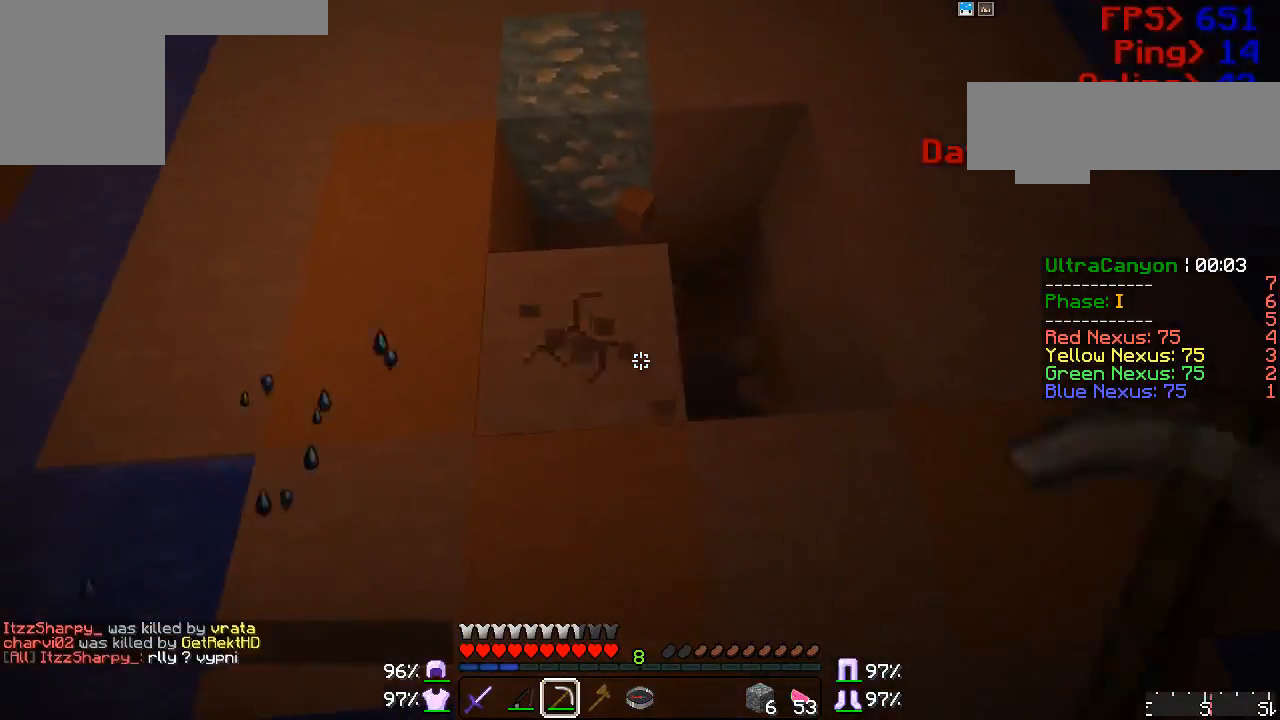
{"keys": [], "mouse": ["left"], "events": []}
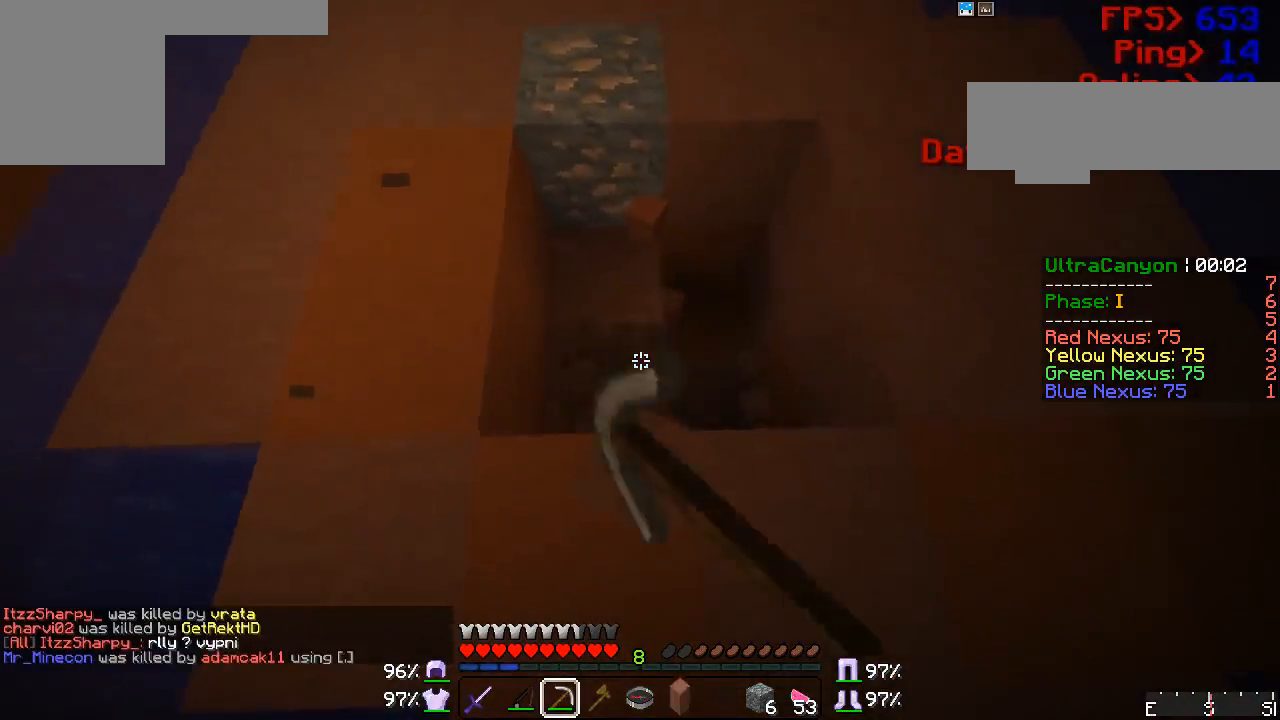
{"keys": [], "mouse": [], "events": [[483, "mouse_left", "up"]]}
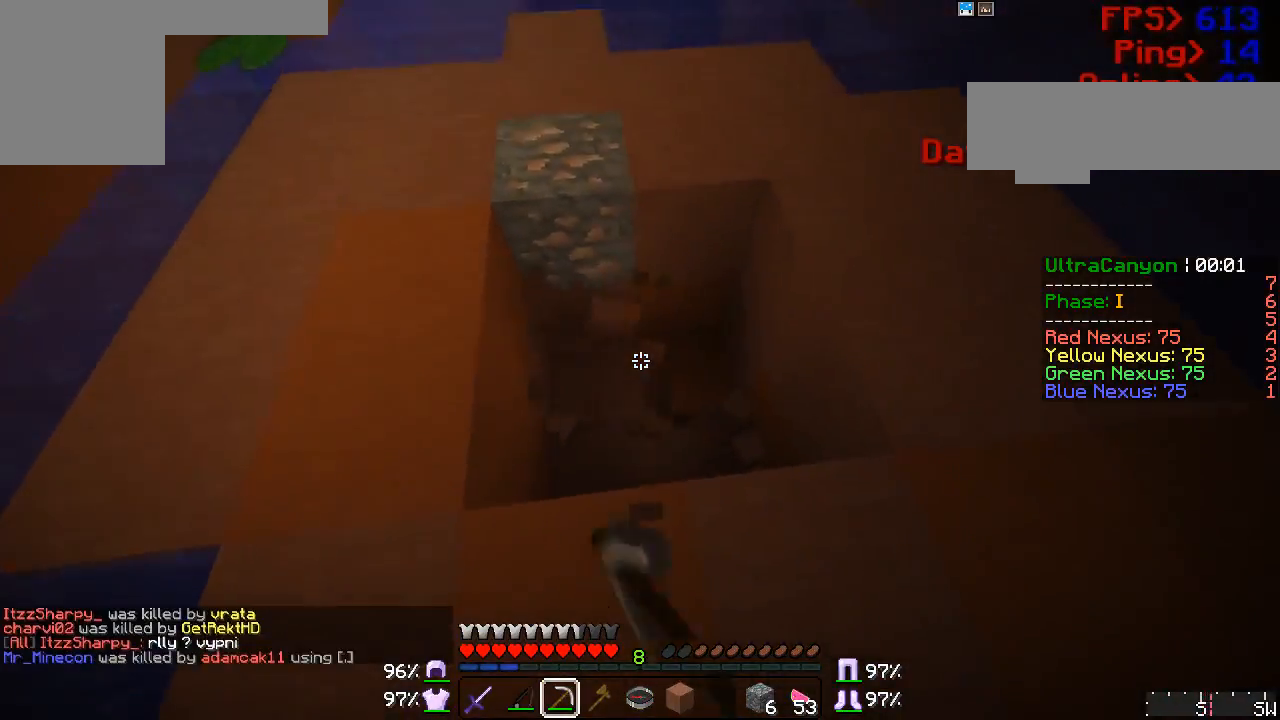
{"keys": [], "mouse": [], "events": []}
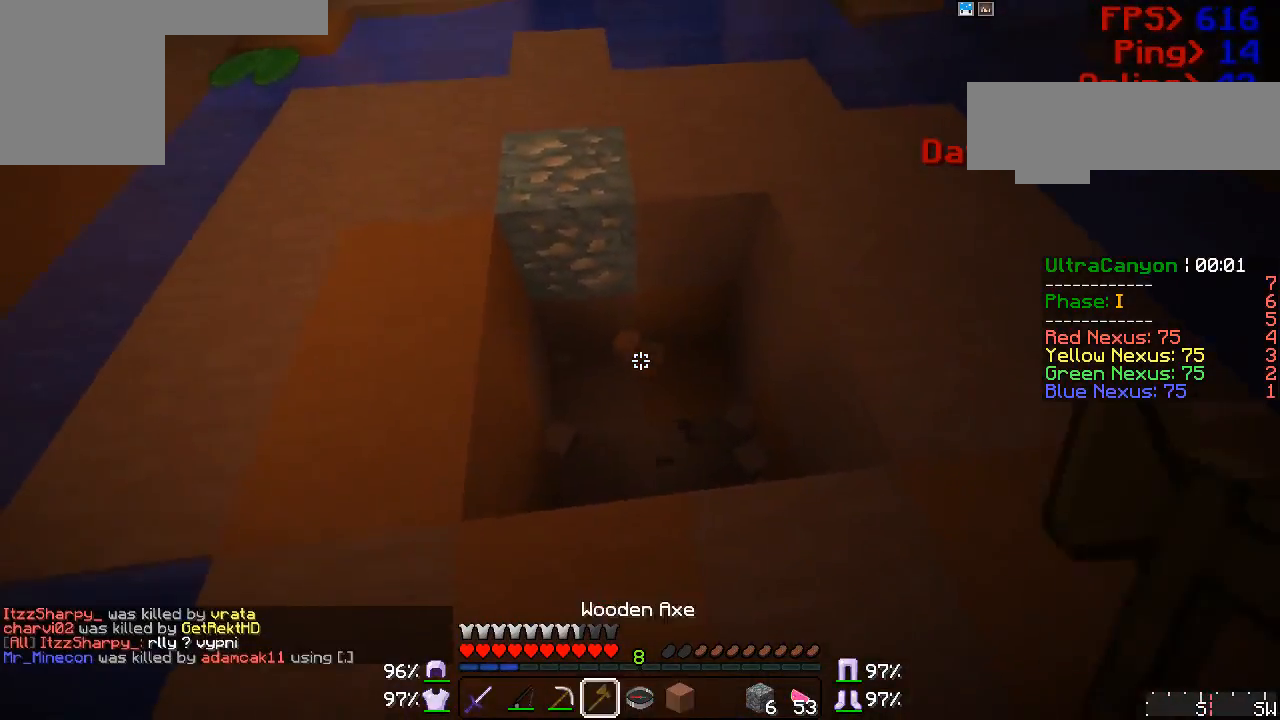
{"keys": [], "mouse": [], "events": []}
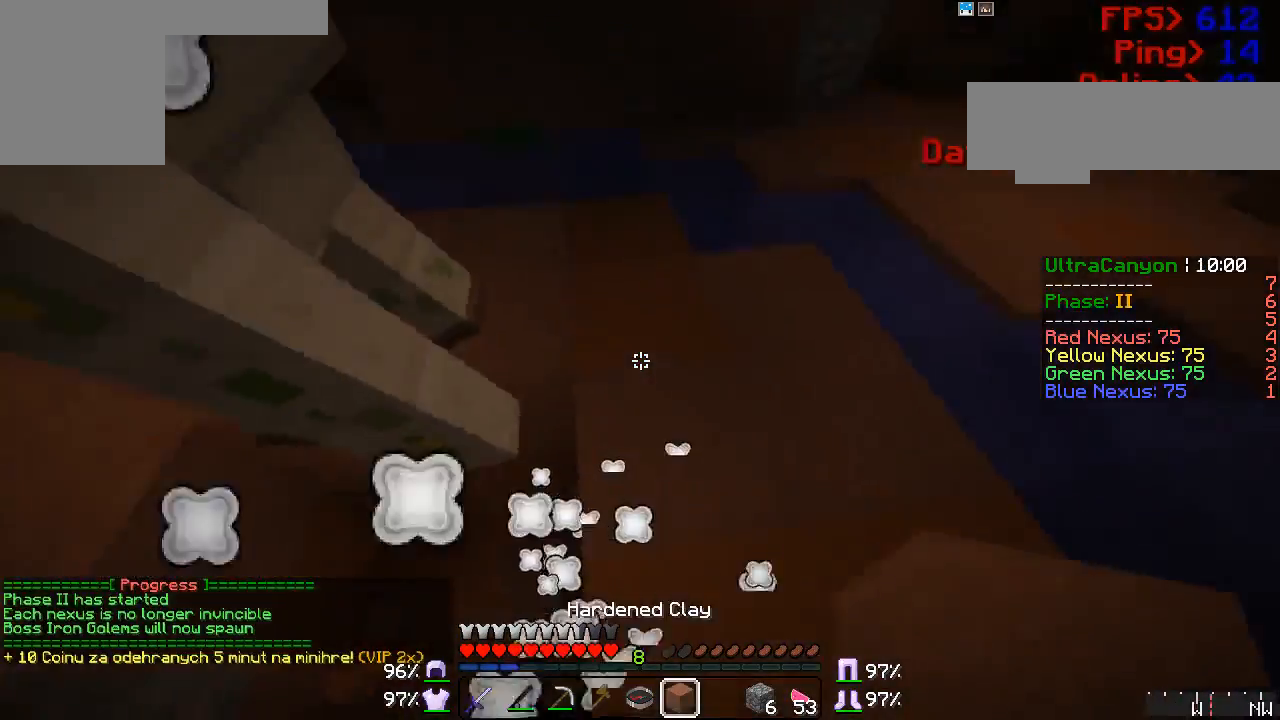
{"keys": ["d", "w"], "mouse": [], "events": [[133, "d", "down"], [183, "w", "down"]]}
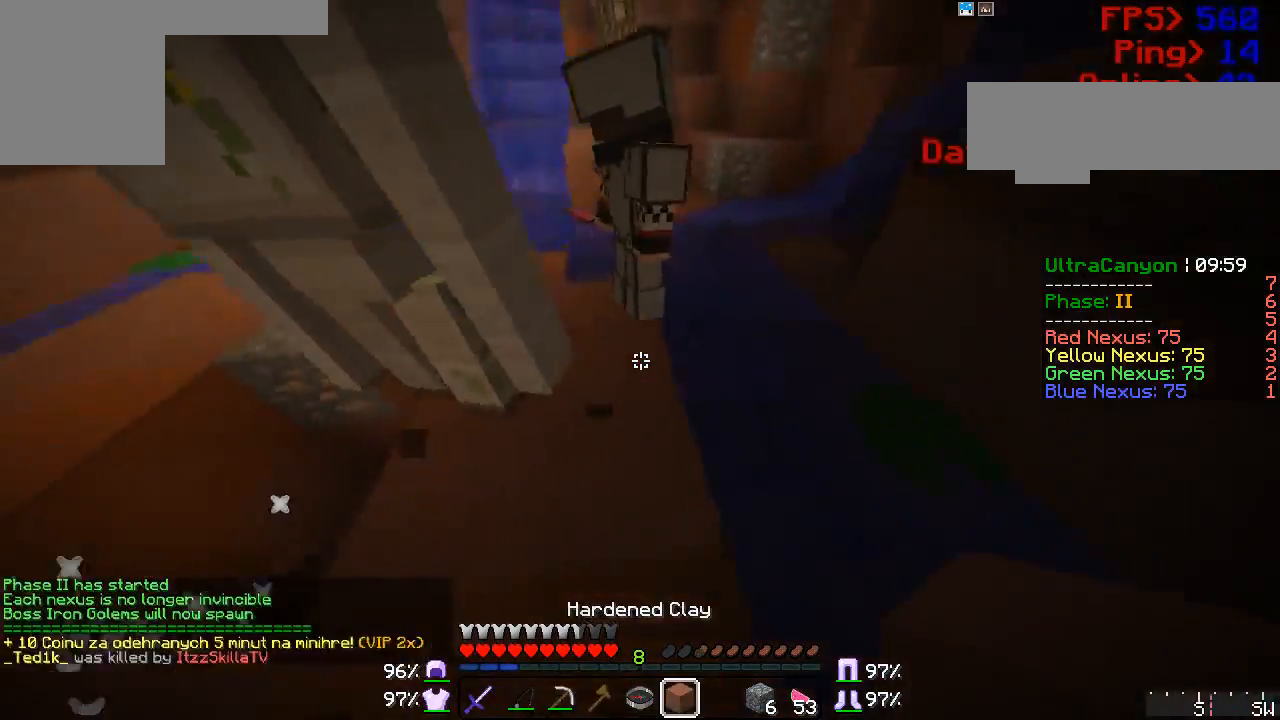
{"keys": ["d"], "mouse": [], "events": [[133, "d", "up"], [217, "mouse_left", "down"], [250, "d", "down"], [283, "mouse_left", "up"], [333, "d", "up"], [367, "w", "up"], [483, "d", "down"]]}
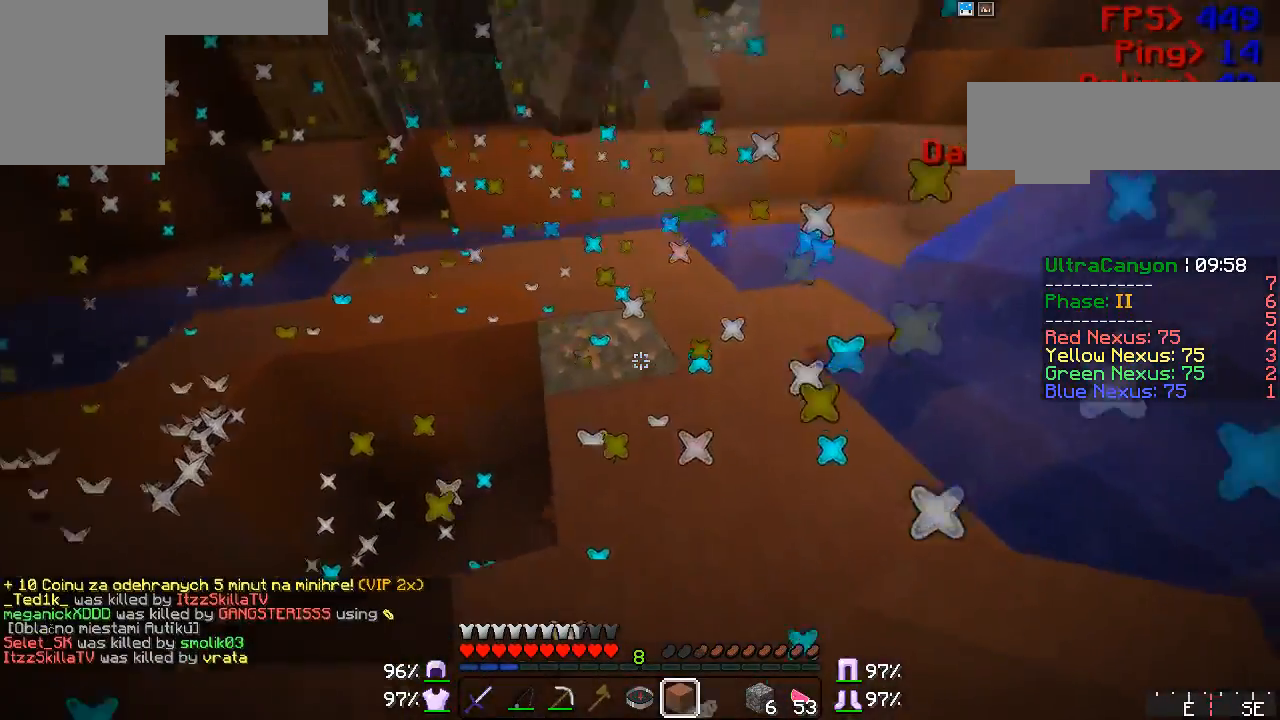
{"keys": ["a", "w"], "mouse": ["right"], "events": [[67, "d", "up"], [100, "w", "down"], [283, "mouse_right", "down"], [300, "mouse_right", "up"], [367, "mouse_right", "down"], [400, "mouse_right", "up"], [450, "a", "down"], [483, "mouse_right", "down"]]}
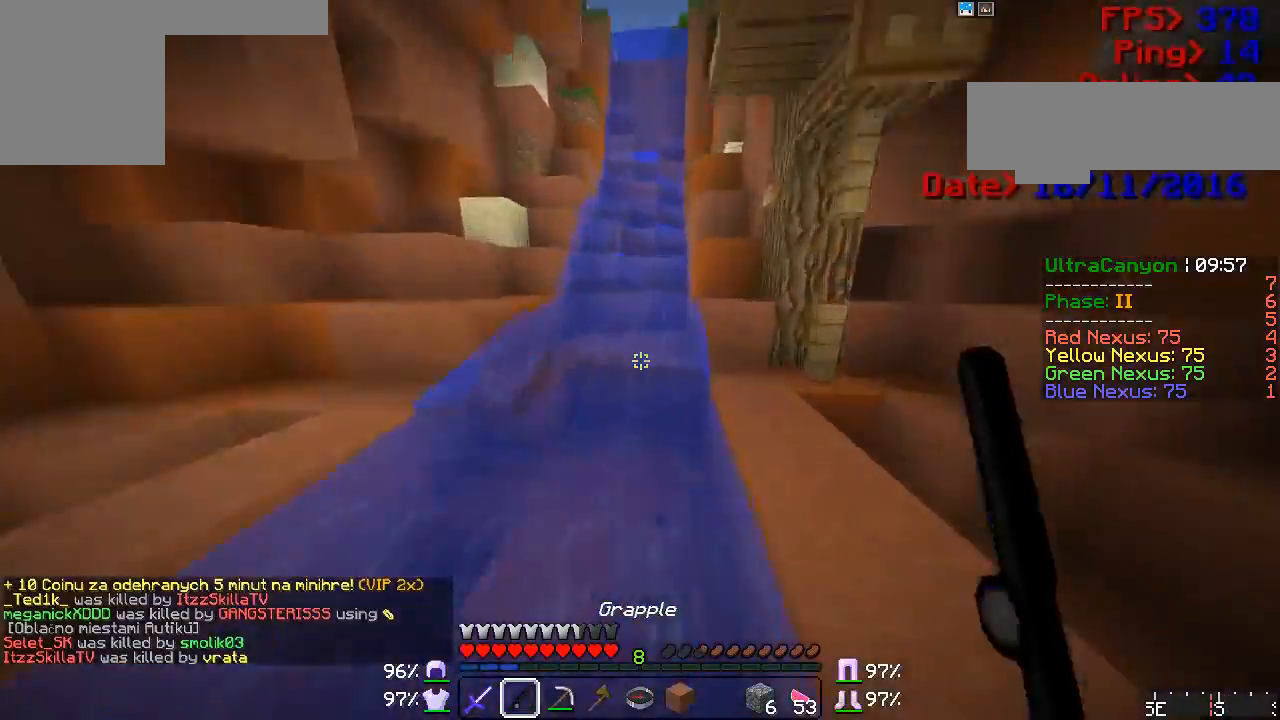
{"keys": ["w"], "mouse": ["right"], "events": [[50, "mouse_right", "up"], [67, "mouse_right", "down"], [133, "mouse_right", "up"], [167, "a", "up"], [250, "mouse_right", "down"], [300, "mouse_right", "up"], [400, "mouse_right", "down"]]}
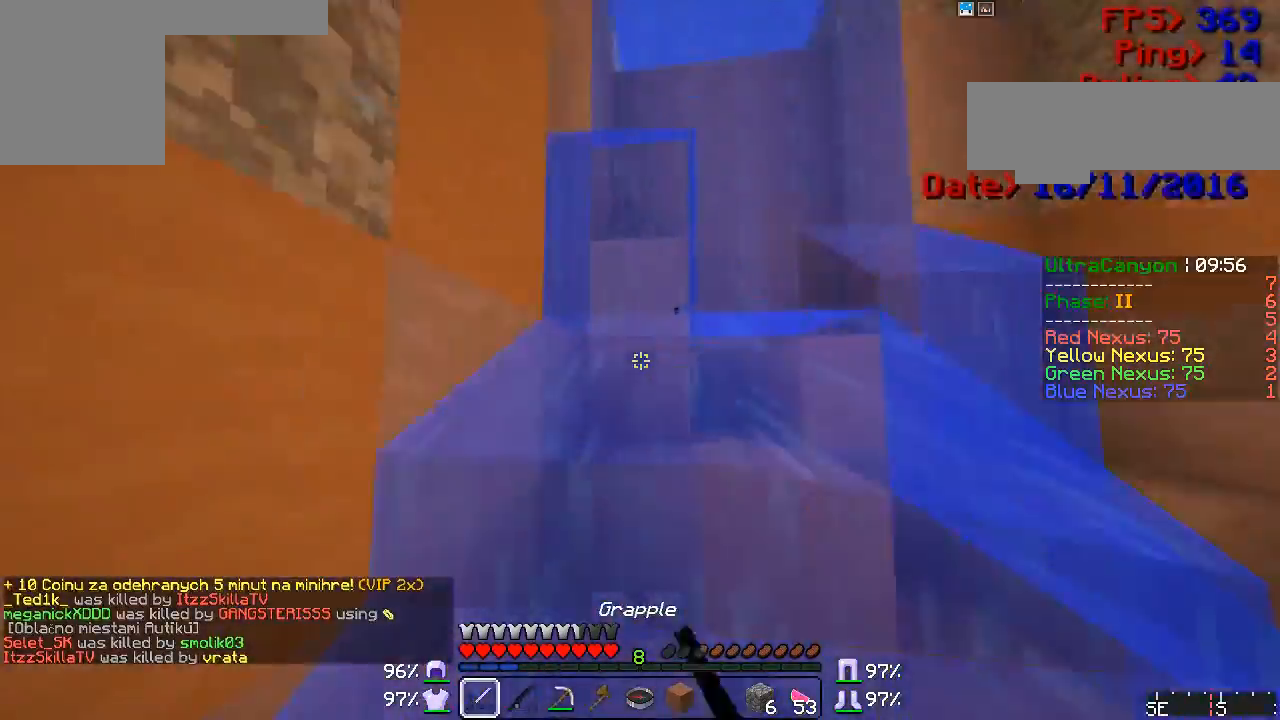
{"keys": ["w"], "mouse": ["right"], "events": []}
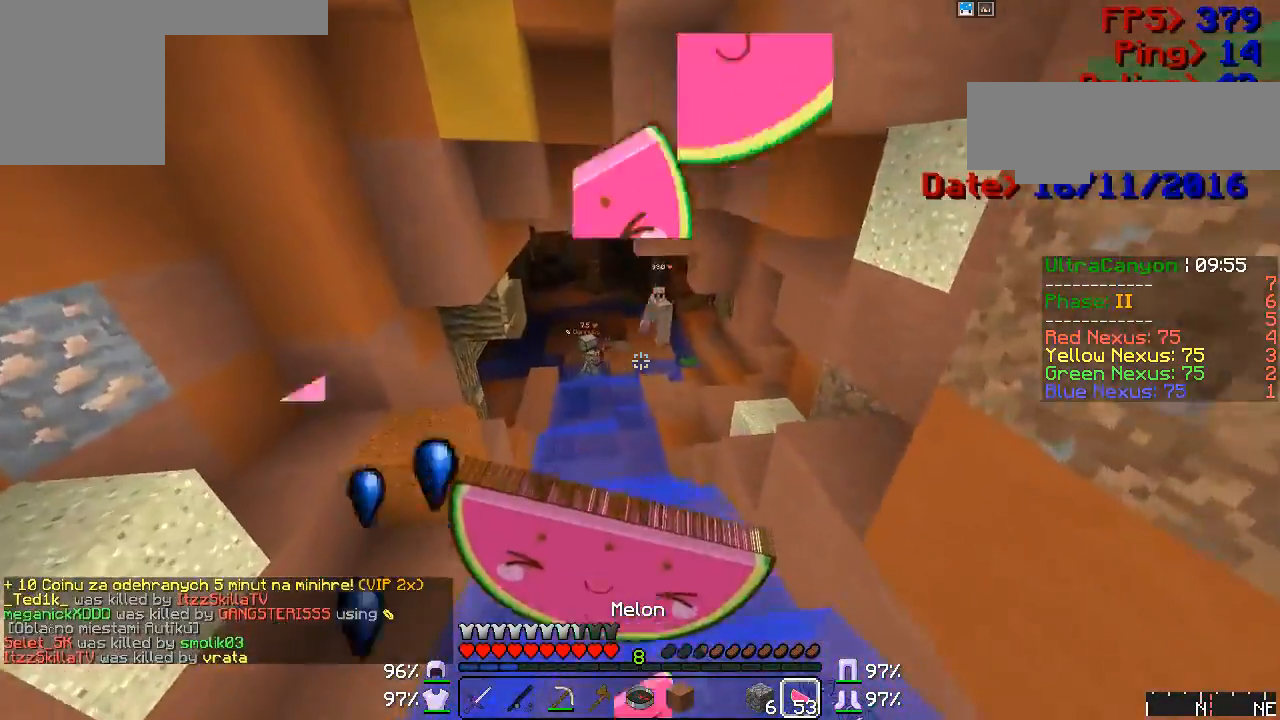
{"keys": ["w"], "mouse": ["right"], "events": [[367, "mouse_left", "down"], [433, "mouse_left", "up"]]}
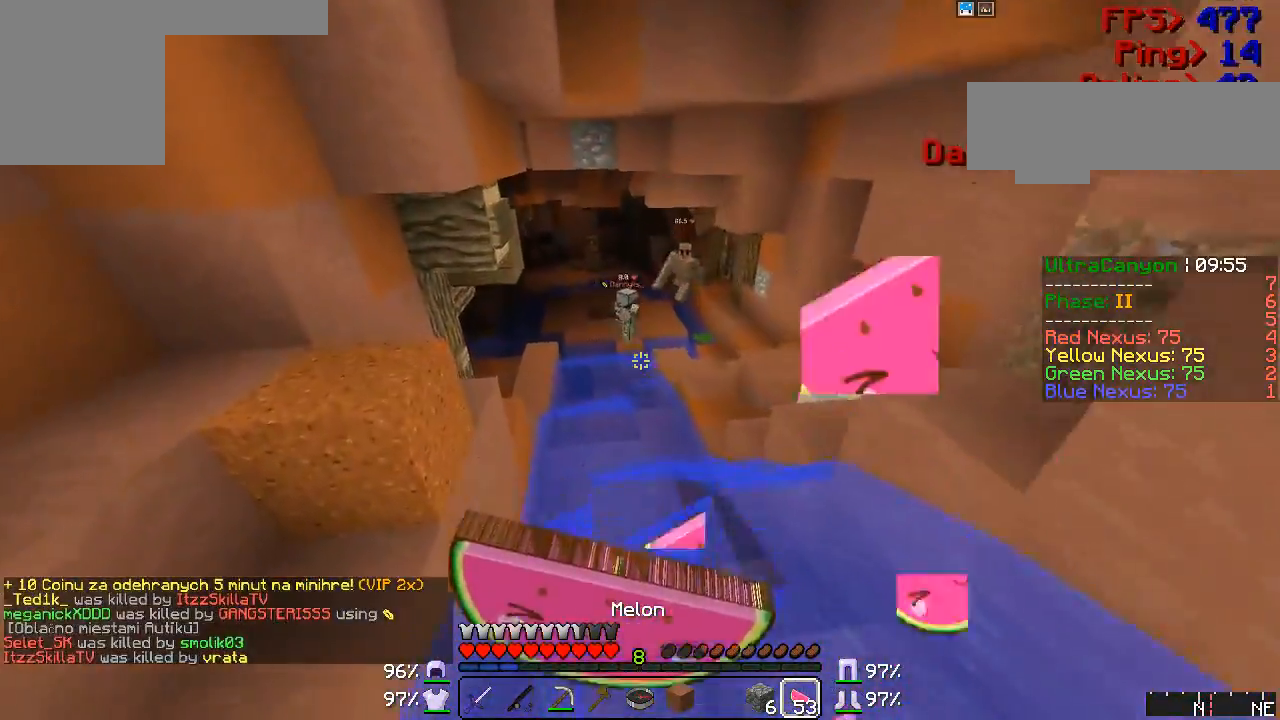
{"keys": ["w"], "mouse": ["right"], "events": []}
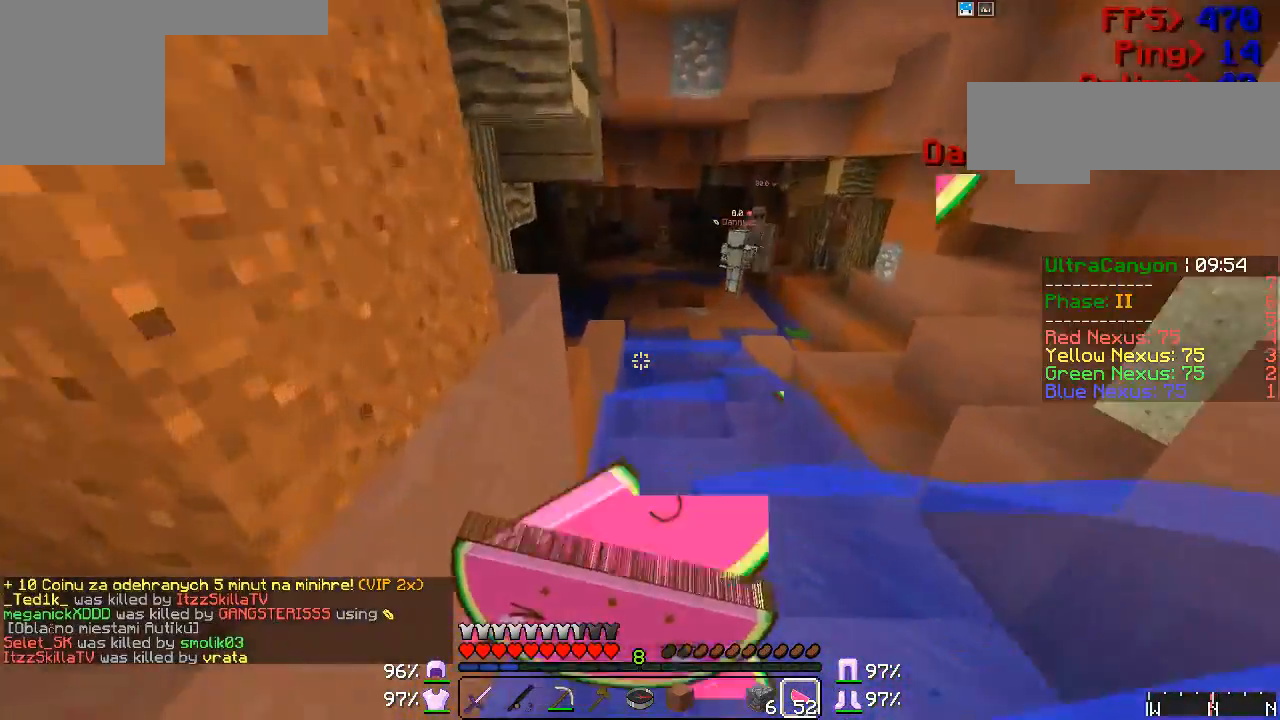
{"keys": ["w"], "mouse": ["right"], "events": []}
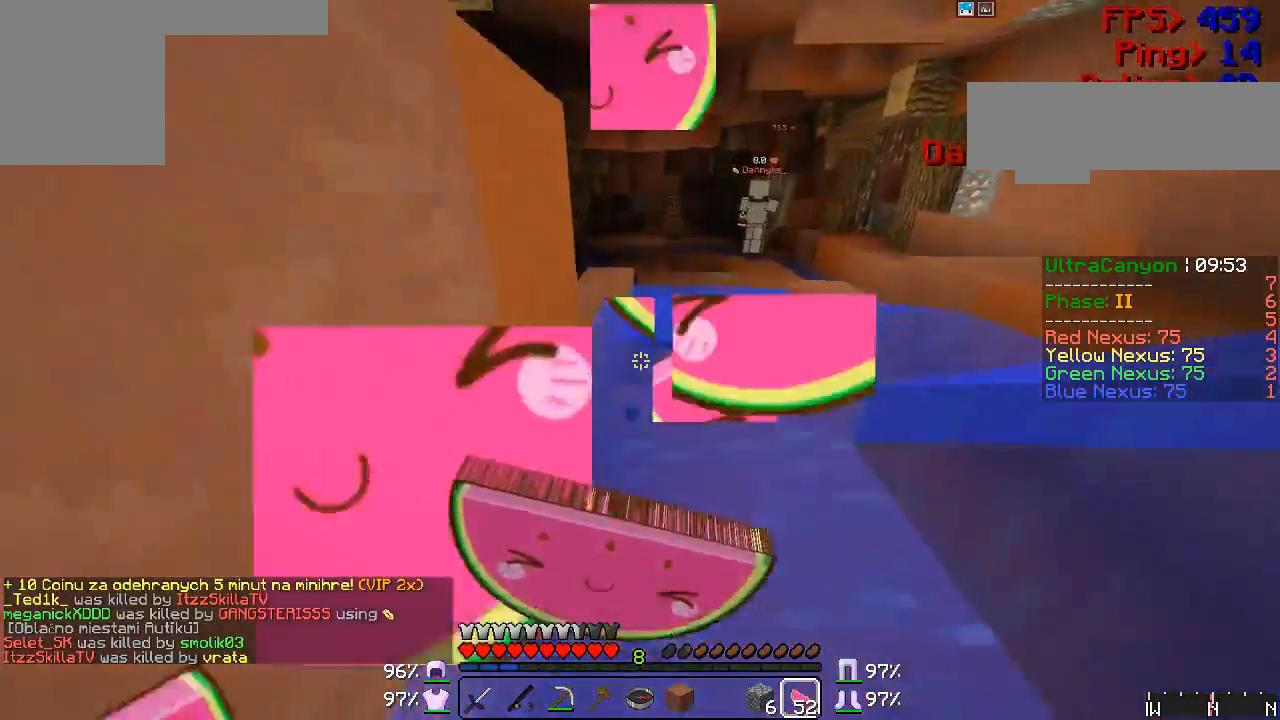
{"keys": ["w"], "mouse": ["right"], "events": []}
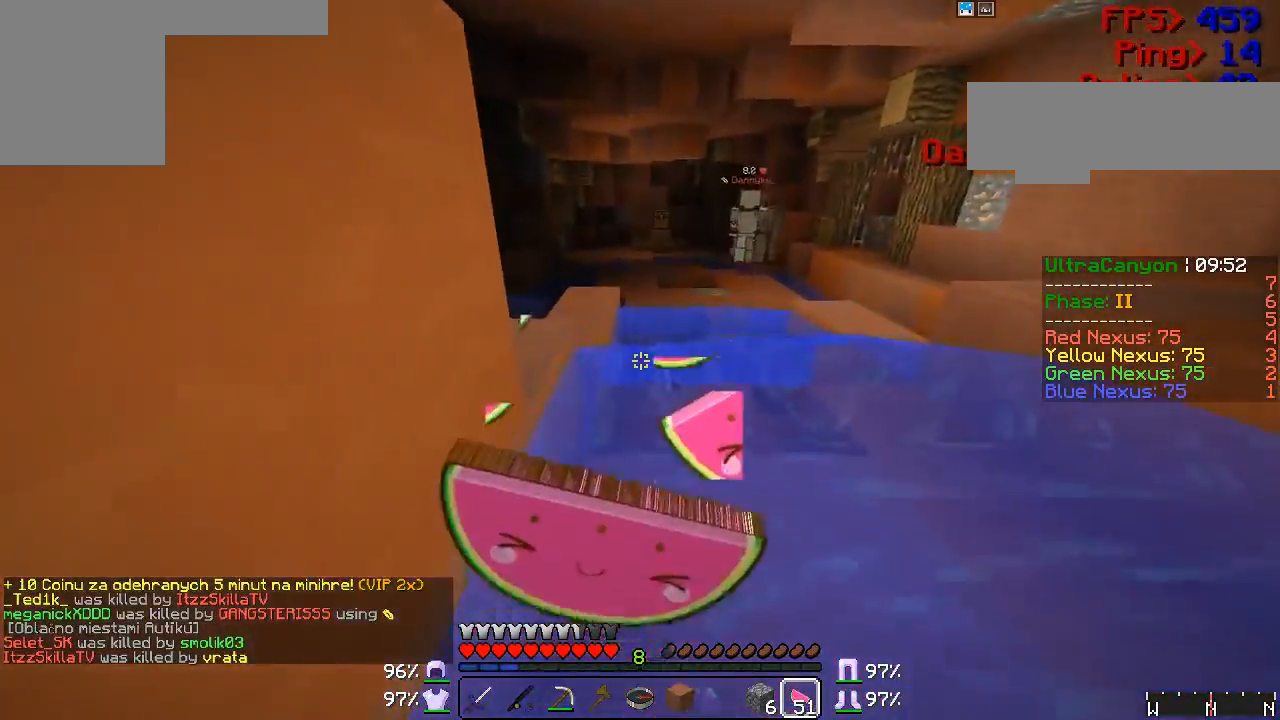
{"keys": ["w"], "mouse": ["right"], "events": []}
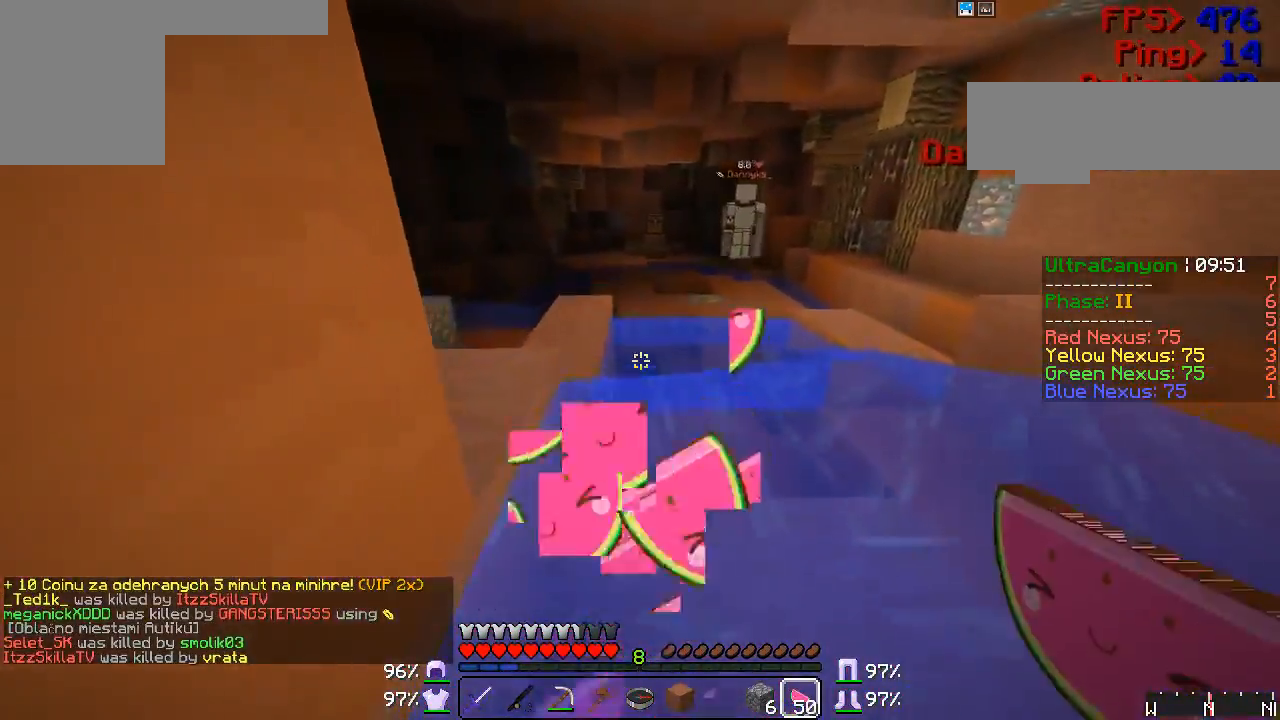
{"keys": ["w"], "mouse": ["right"], "events": []}
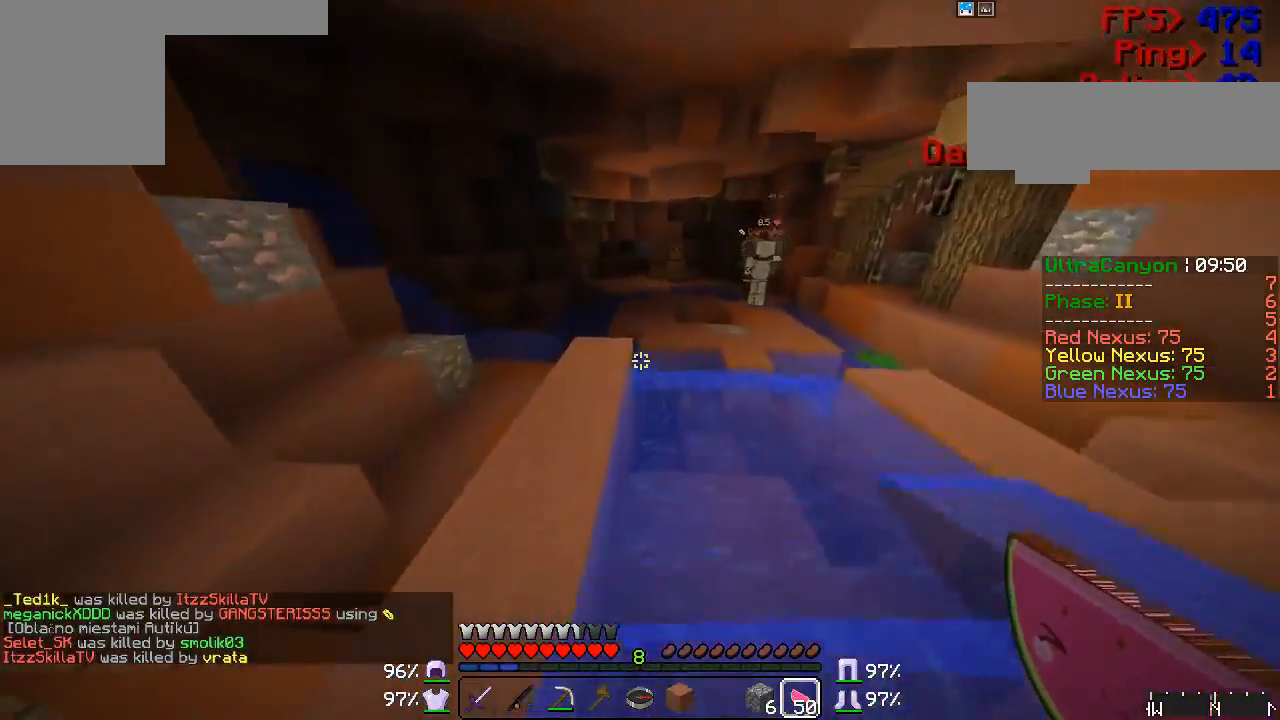
{"keys": ["w"], "mouse": ["right"], "events": []}
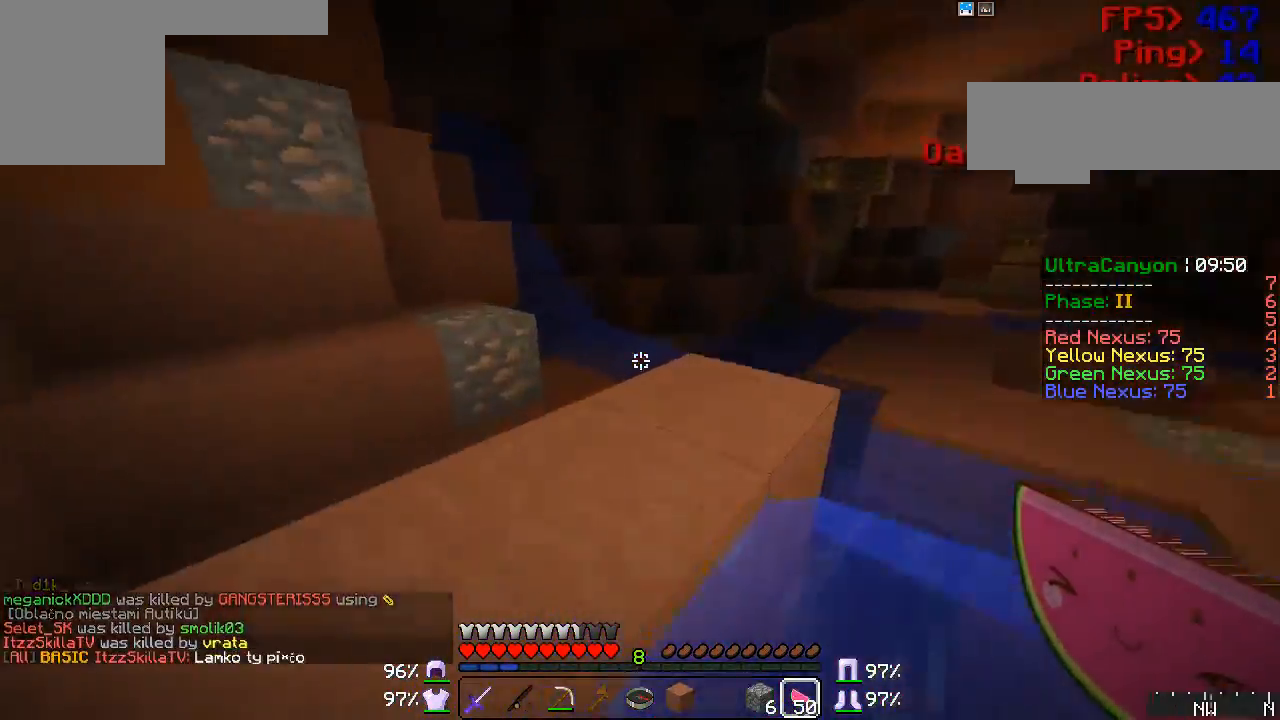
{"keys": ["w"], "mouse": [], "events": [[333, "mouse_right", "up"]]}
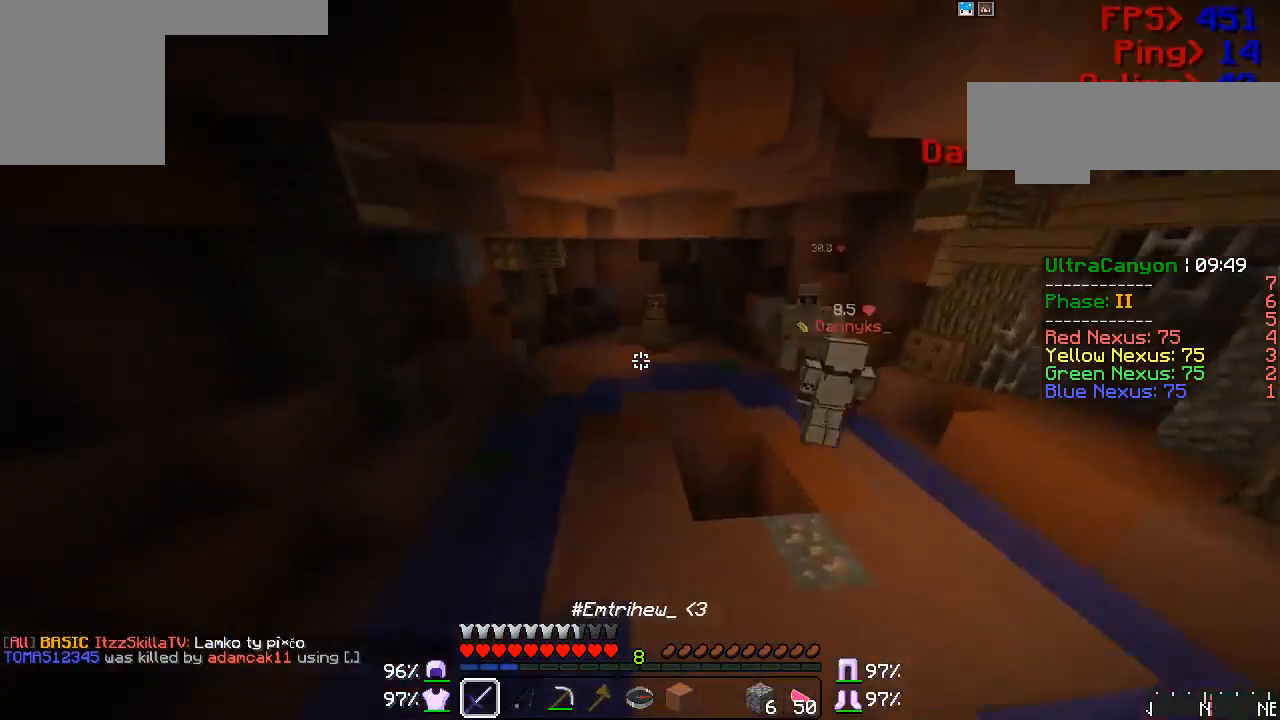
{"keys": [], "mouse": [], "events": [[133, "mouse_left", "down"], [183, "a", "down"], [183, "mouse_left", "up"], [300, "mouse_left", "down"], [333, "mouse_left", "up"], [333, "w", "up"], [450, "a", "up"], [450, "mouse_left", "down"], [483, "mouse_left", "up"]]}
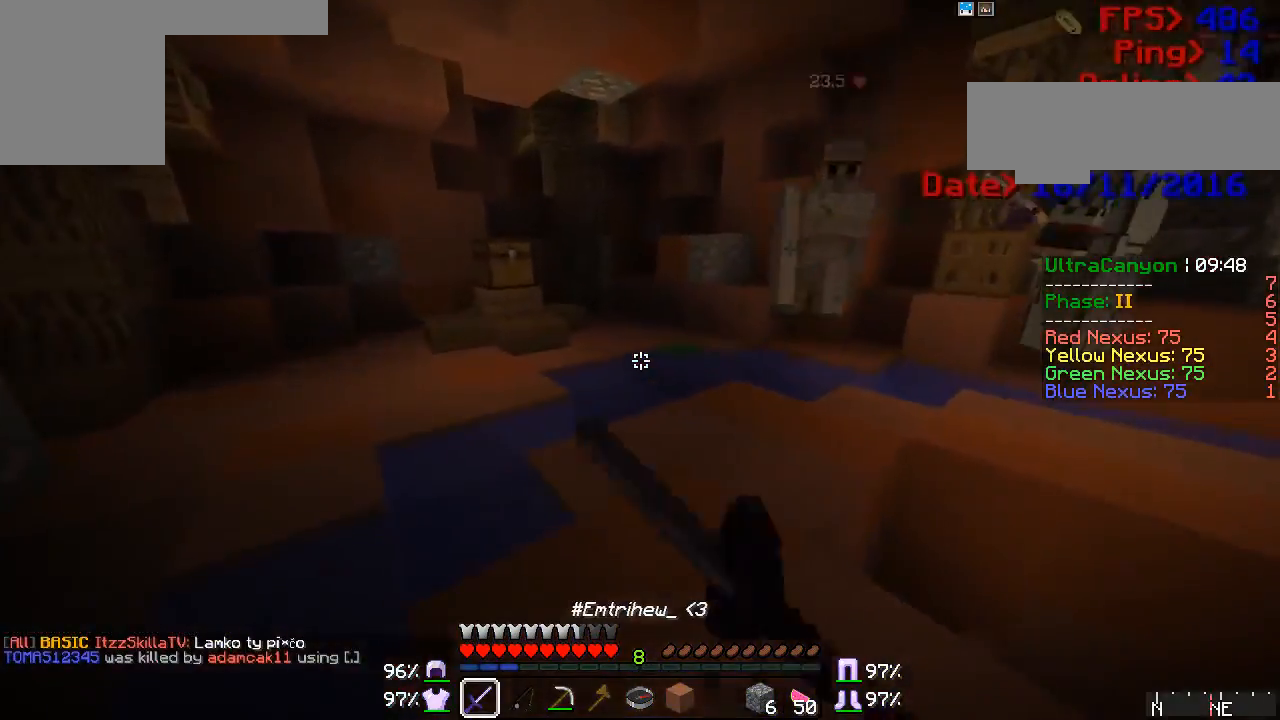
{"keys": ["a", "w"], "mouse": [], "events": [[167, "w", "down"], [367, "a", "down"]]}
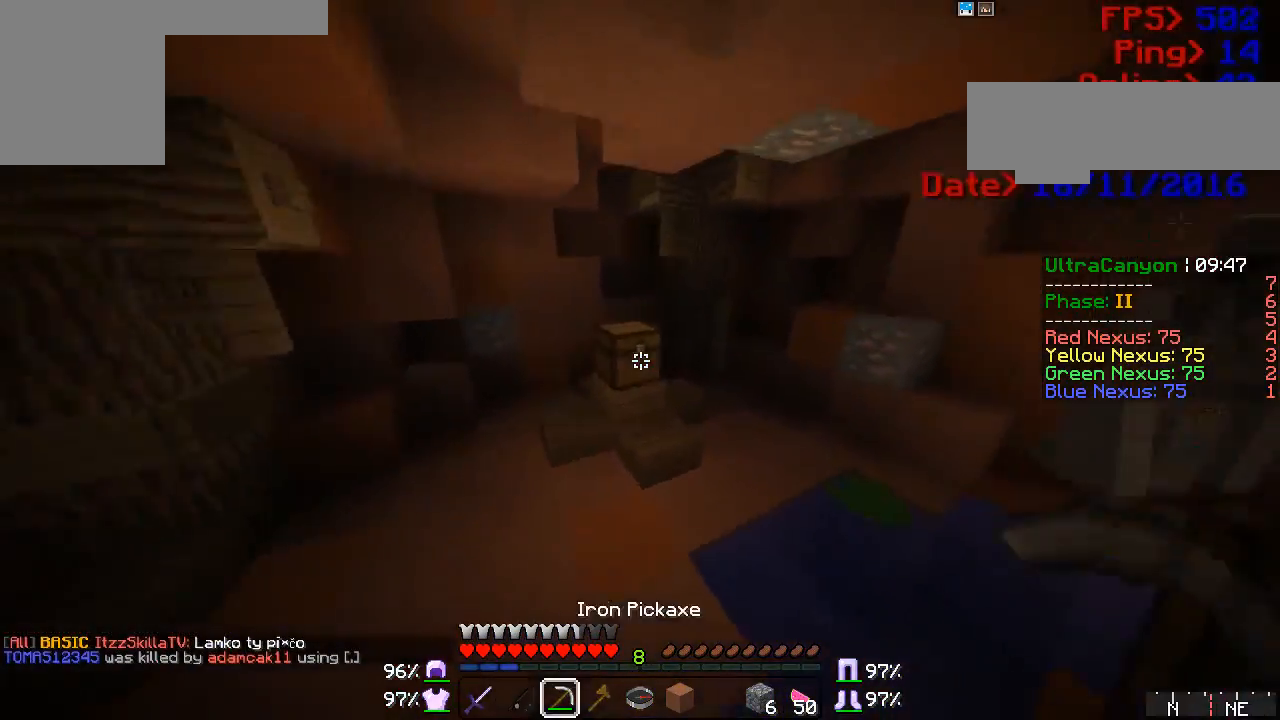
{"keys": [], "mouse": [], "events": [[300, "a", "up"], [333, "w", "up"]]}